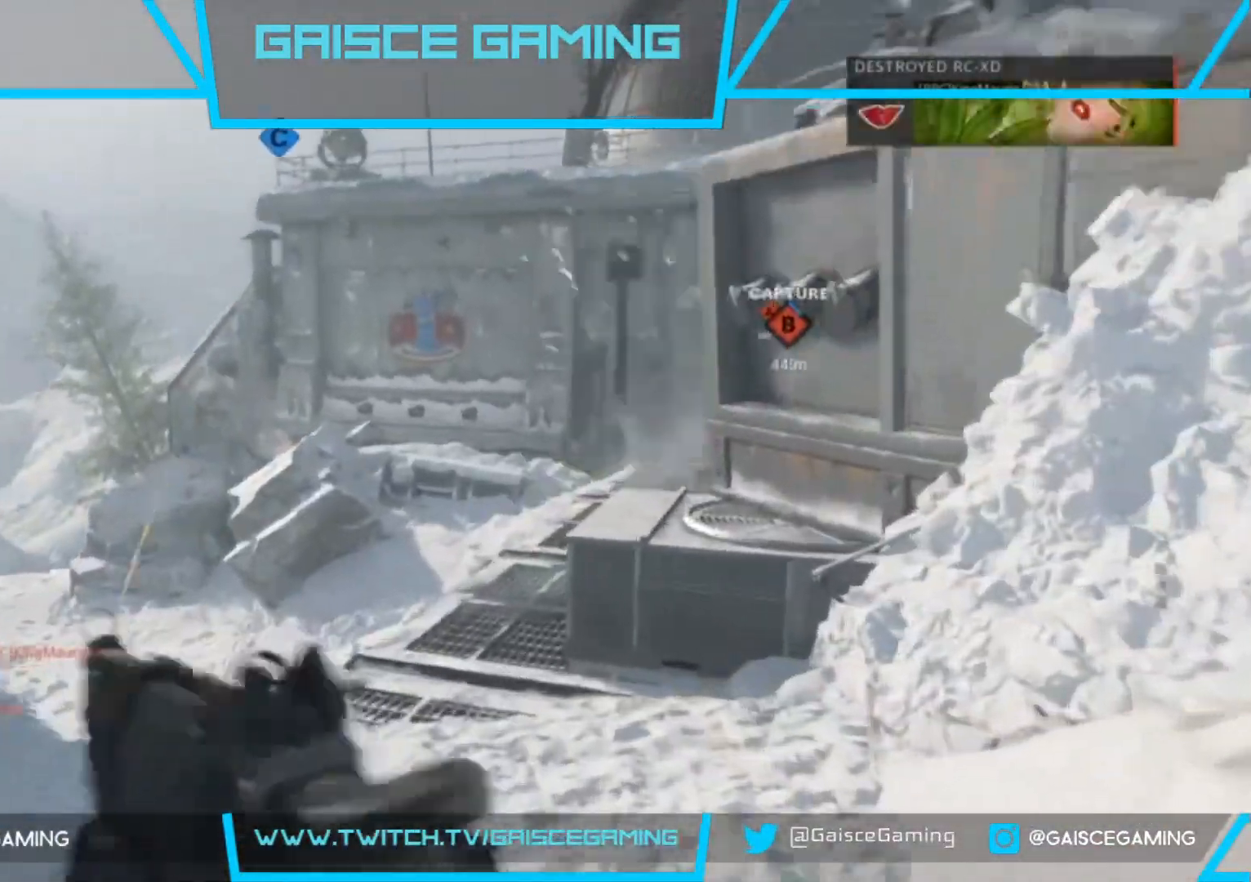
Gameplay with a controller (PlayStation layout); each line is a JSON object with the inputs held at the frame after it. "events" lists button and stick changes between this image and that frame as [ms after this image, input, new state], when the widget could be followed in between.
{"buttons": ["L2"], "left_stick": "up", "right_stick": "right", "events": [[183, "right_stick", "right"], [483, "L2", "down"]]}
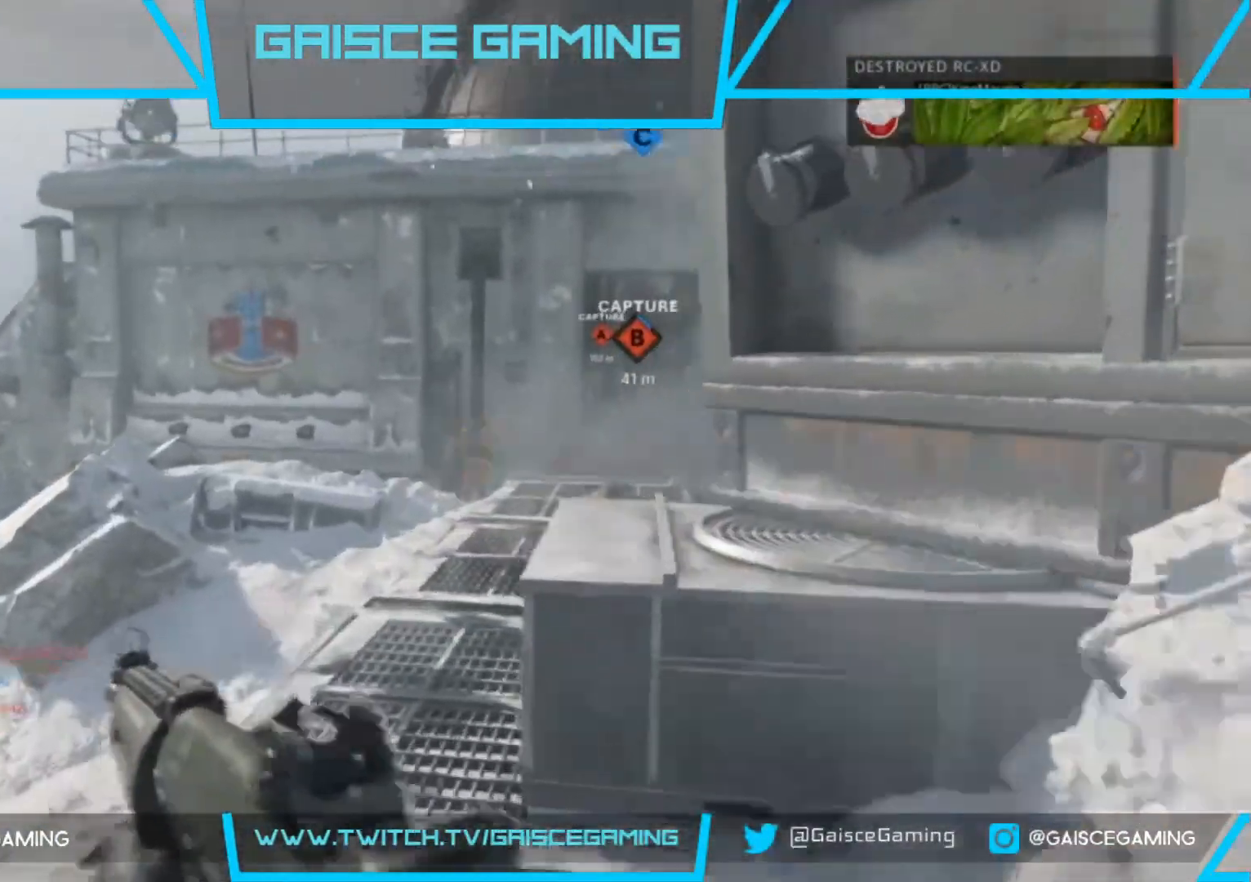
{"buttons": ["L2", "R2"], "left_stick": "up-right", "right_stick": "down-left", "events": [[283, "R2", "down"], [400, "right_stick", "down-left"], [483, "left_stick", "up-right"]]}
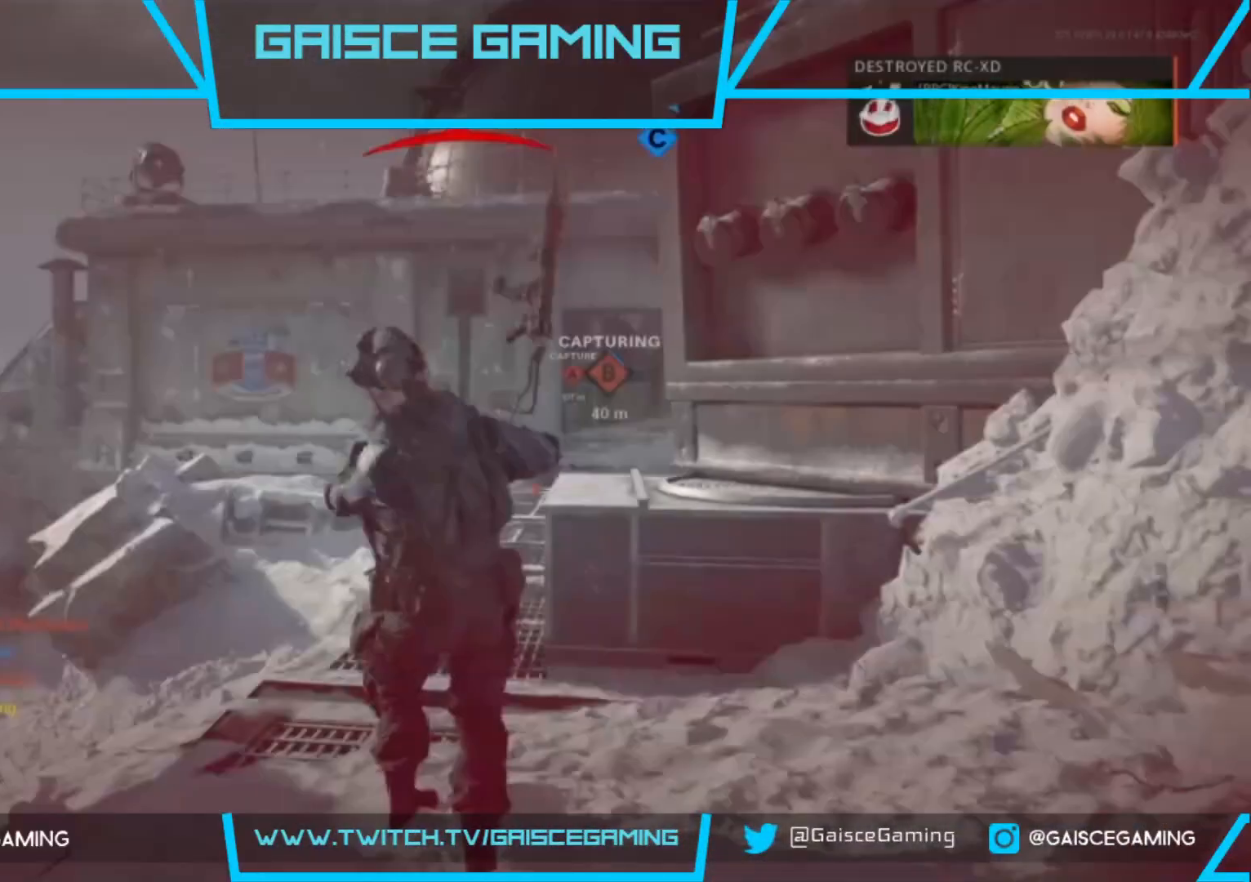
{"buttons": ["SQUARE"], "left_stick": "center", "right_stick": "center", "events": [[267, "right_stick", "center"], [317, "L2", "up"], [317, "R2", "up"], [400, "left_stick", "center"], [483, "SQUARE", "down"]]}
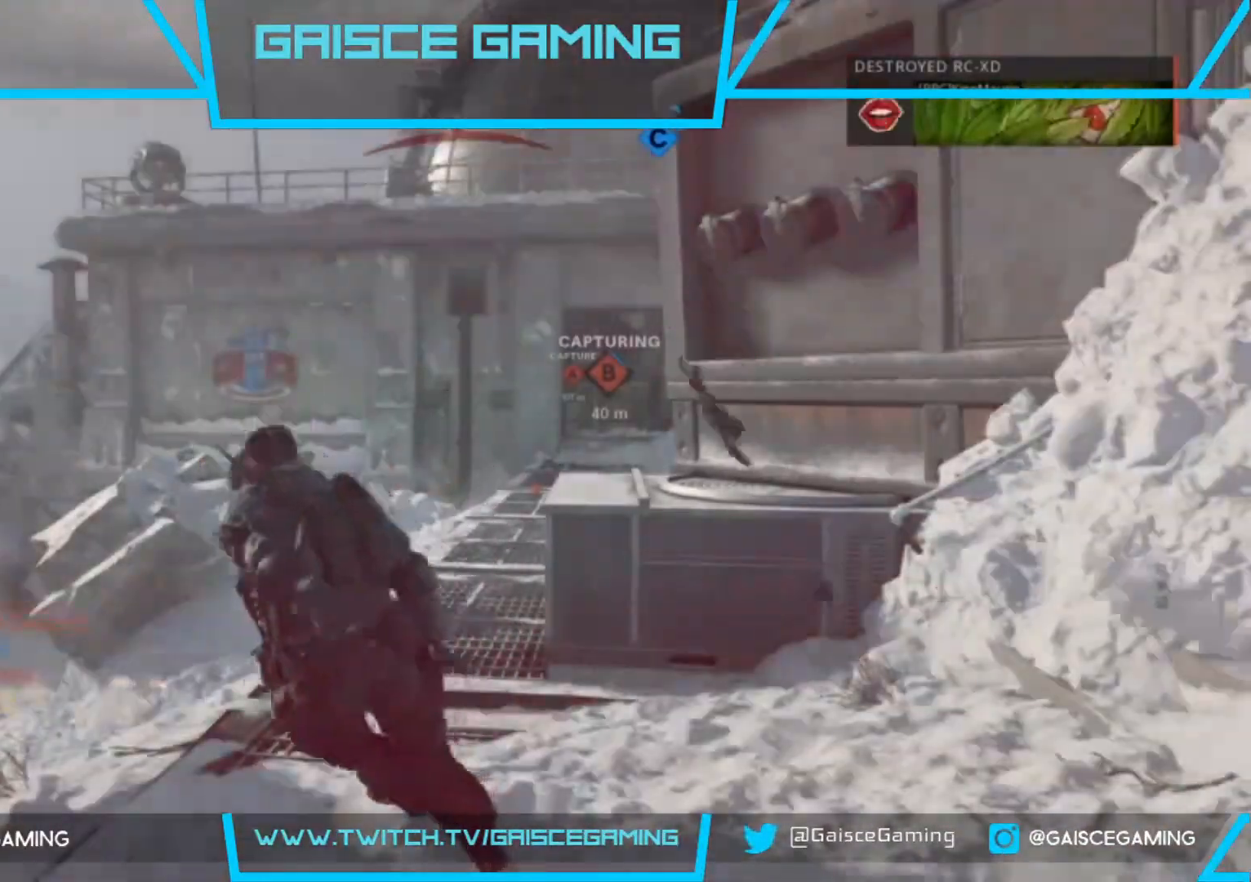
{"buttons": [], "left_stick": "center", "right_stick": "center", "events": [[33, "SQUARE", "up"], [267, "SQUARE", "down"], [333, "SQUARE", "up"], [433, "SQUARE", "down"], [500, "SQUARE", "up"]]}
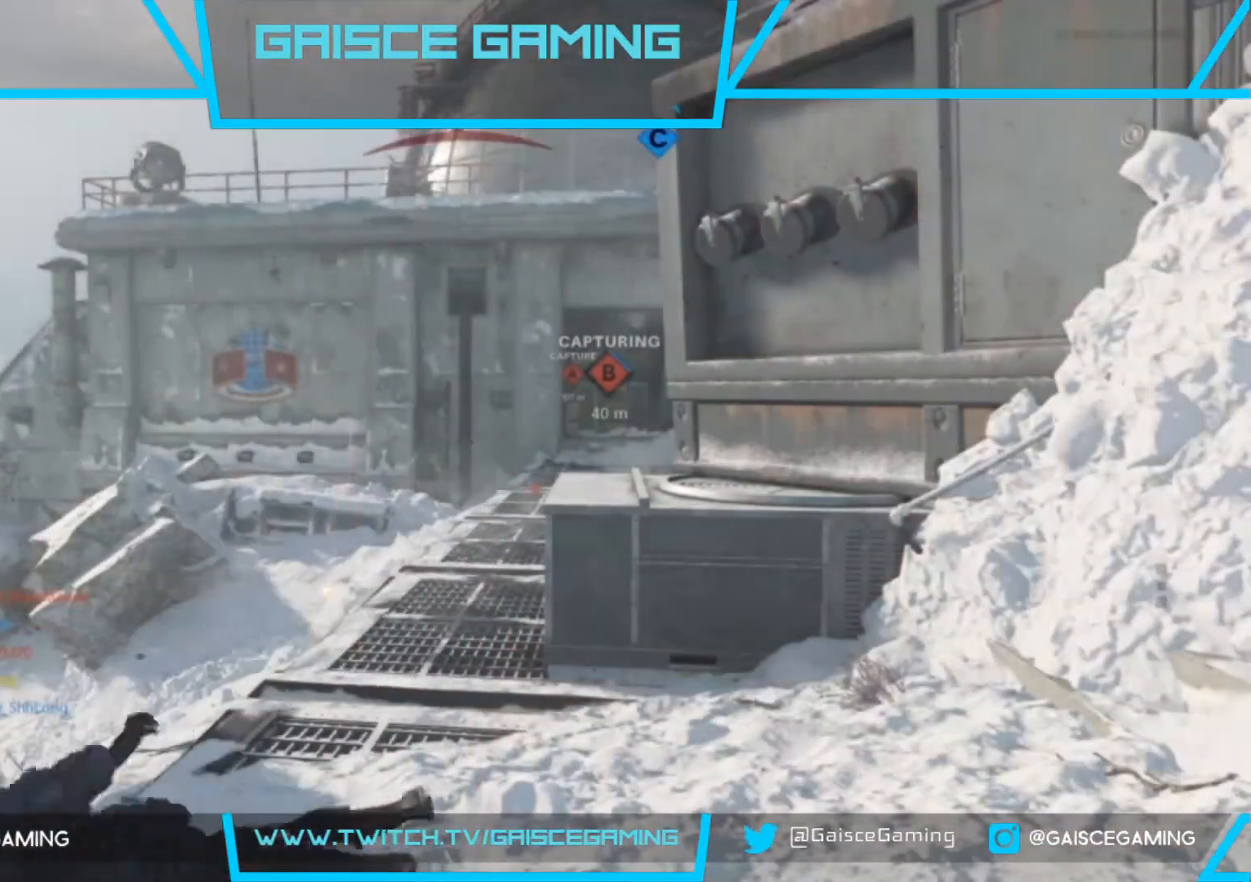
{"buttons": ["SQUARE"], "left_stick": "up", "right_stick": "center", "events": [[17, "left_stick", "up-right"], [83, "SQUARE", "down"], [183, "SQUARE", "up"], [250, "SQUARE", "down"], [333, "SQUARE", "up"], [450, "SQUARE", "down"], [467, "left_stick", "up"]]}
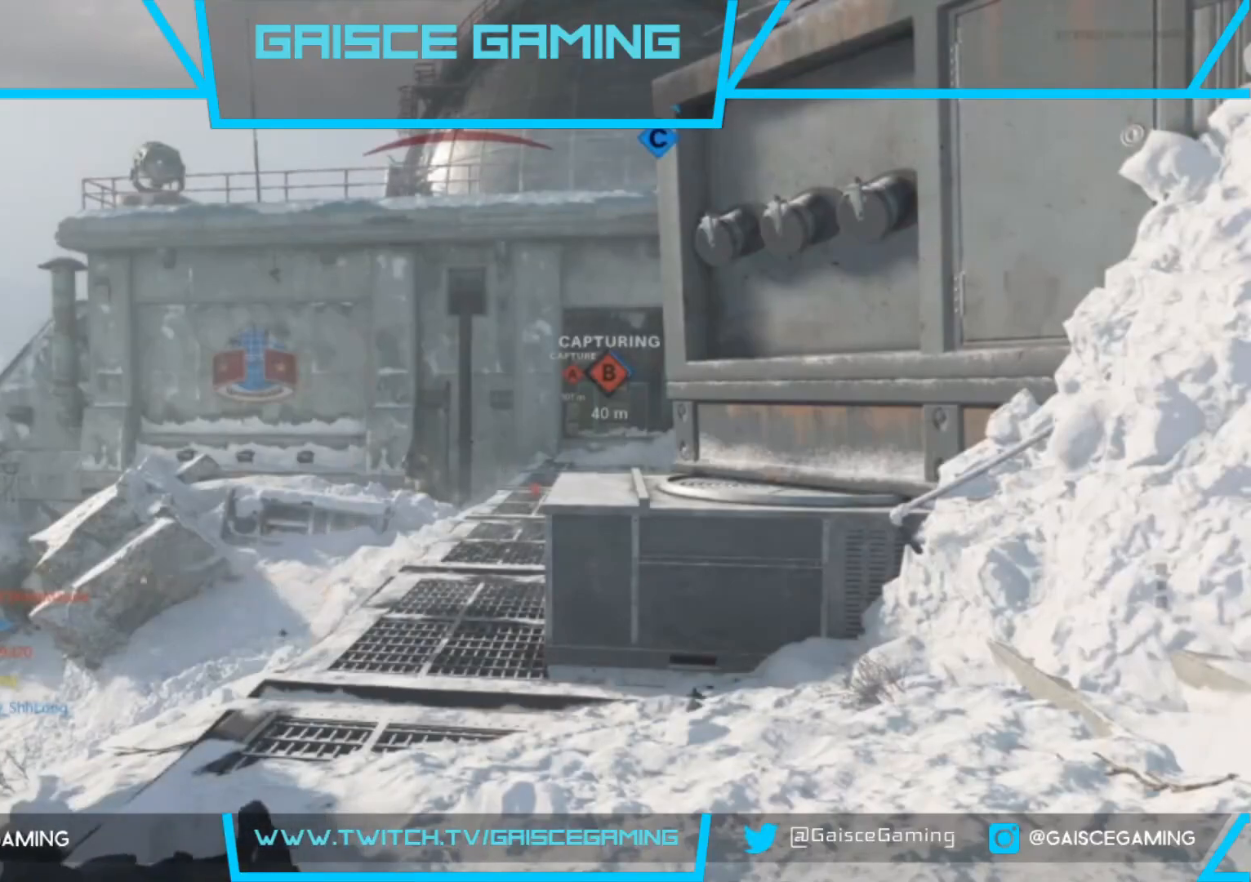
{"buttons": [], "left_stick": "up", "right_stick": "center", "events": [[17, "SQUARE", "up"], [117, "SQUARE", "down"], [133, "L3", "down"], [200, "SQUARE", "up"], [267, "L3", "up"], [350, "L3", "down"], [467, "L3", "up"]]}
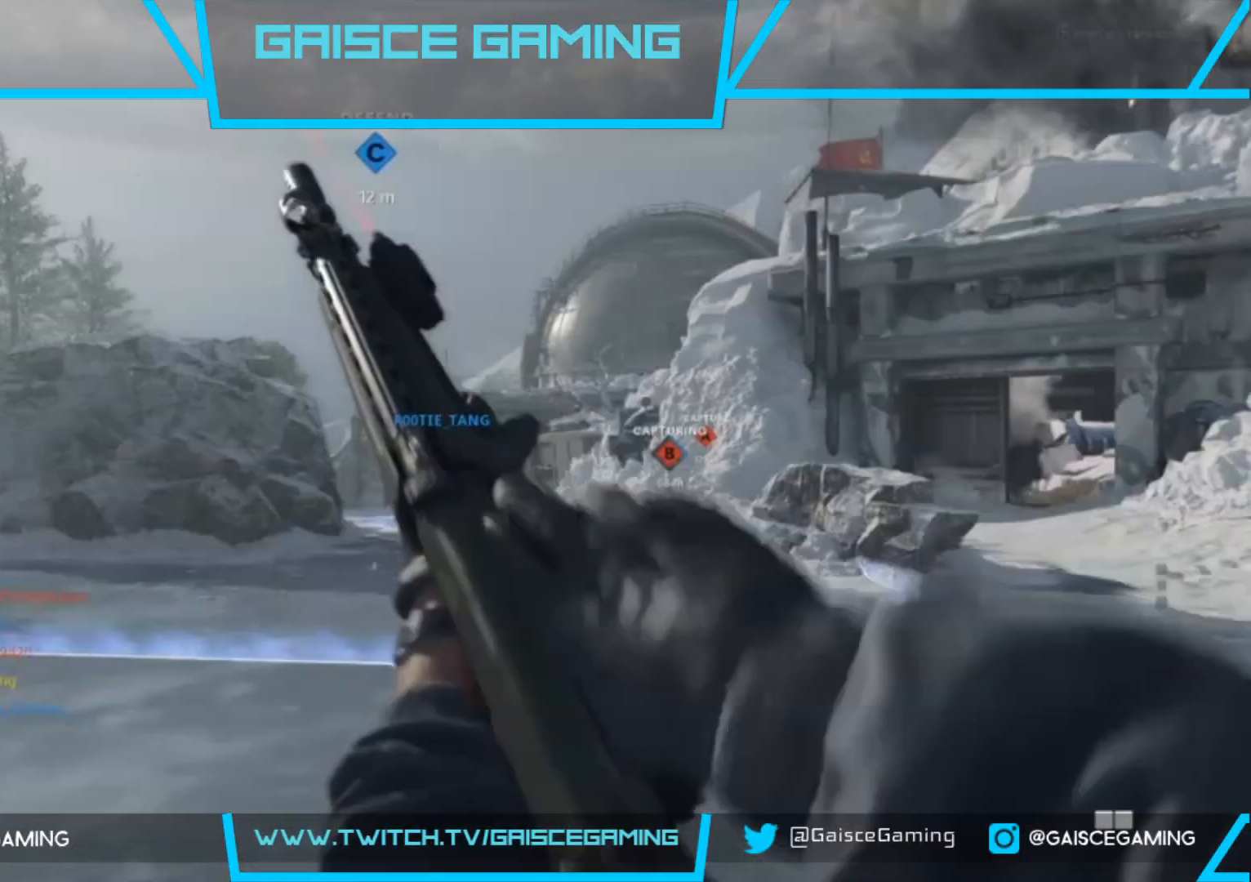
{"buttons": [], "left_stick": "up", "right_stick": "center", "events": [[67, "L3", "down"], [200, "L3", "up"], [200, "right_stick", "left"], [300, "right_stick", "center"]]}
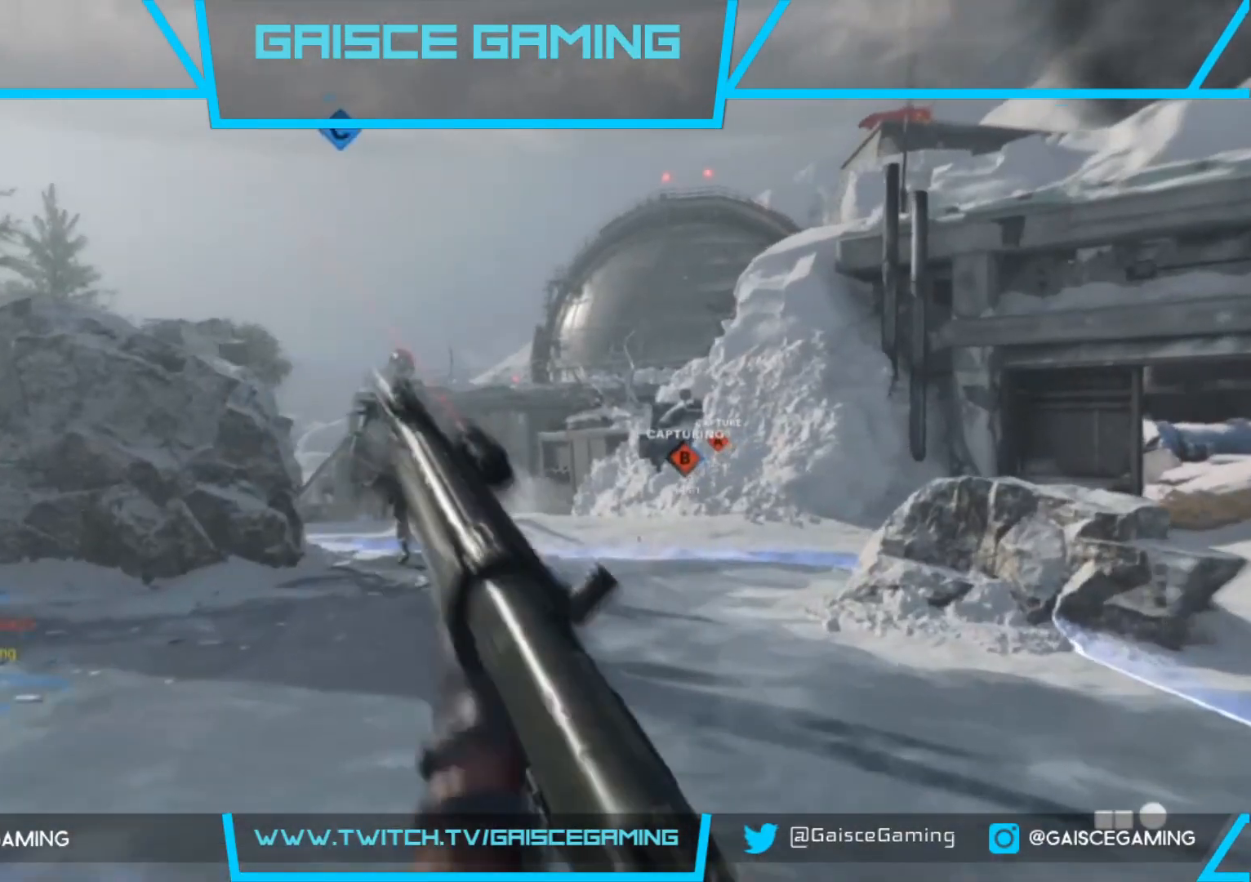
{"buttons": ["L2"], "left_stick": "up-left", "right_stick": "down-right", "events": [[117, "right_stick", "down"], [333, "right_stick", "down-right"], [483, "left_stick", "up-left"], [500, "L2", "down"]]}
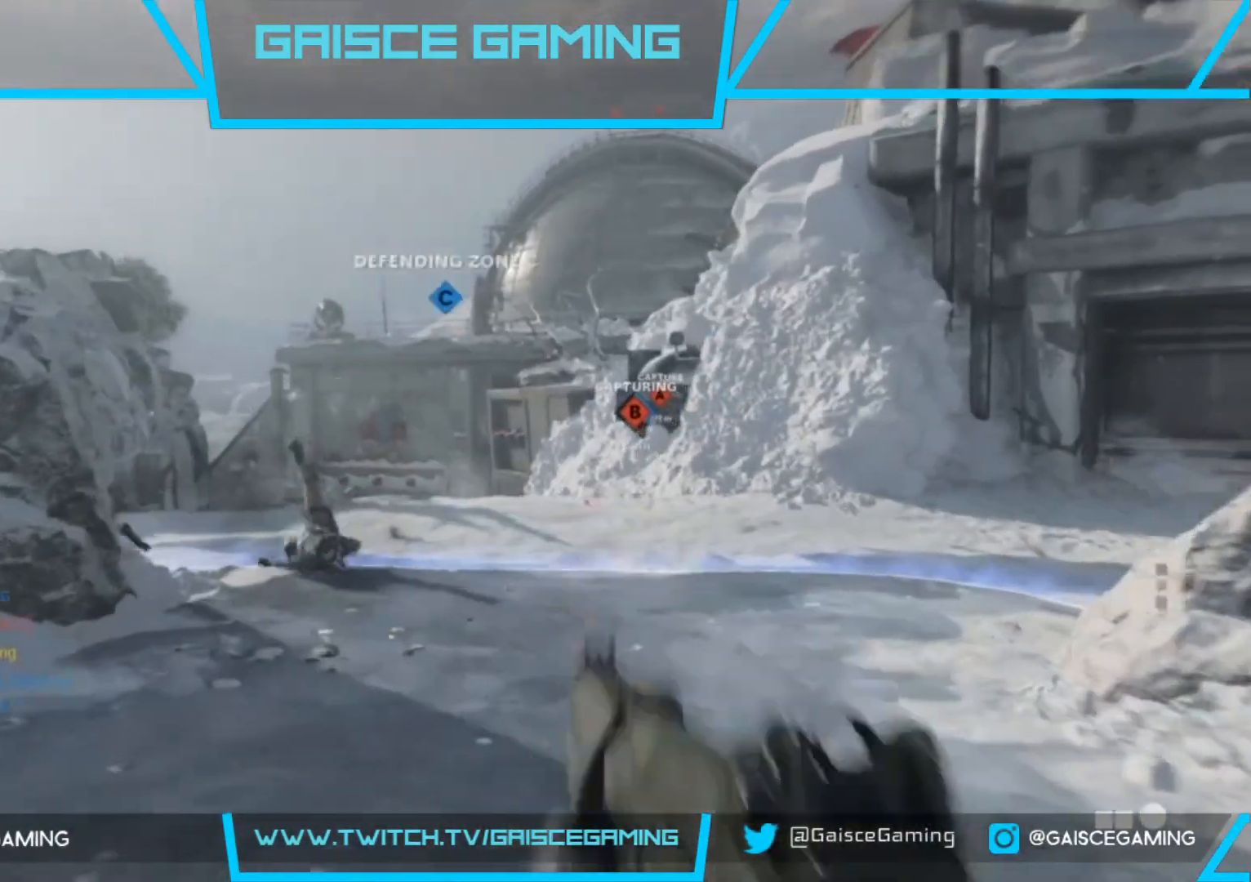
{"buttons": ["L2"], "left_stick": "up-left", "right_stick": "down", "events": [[150, "right_stick", "down"]]}
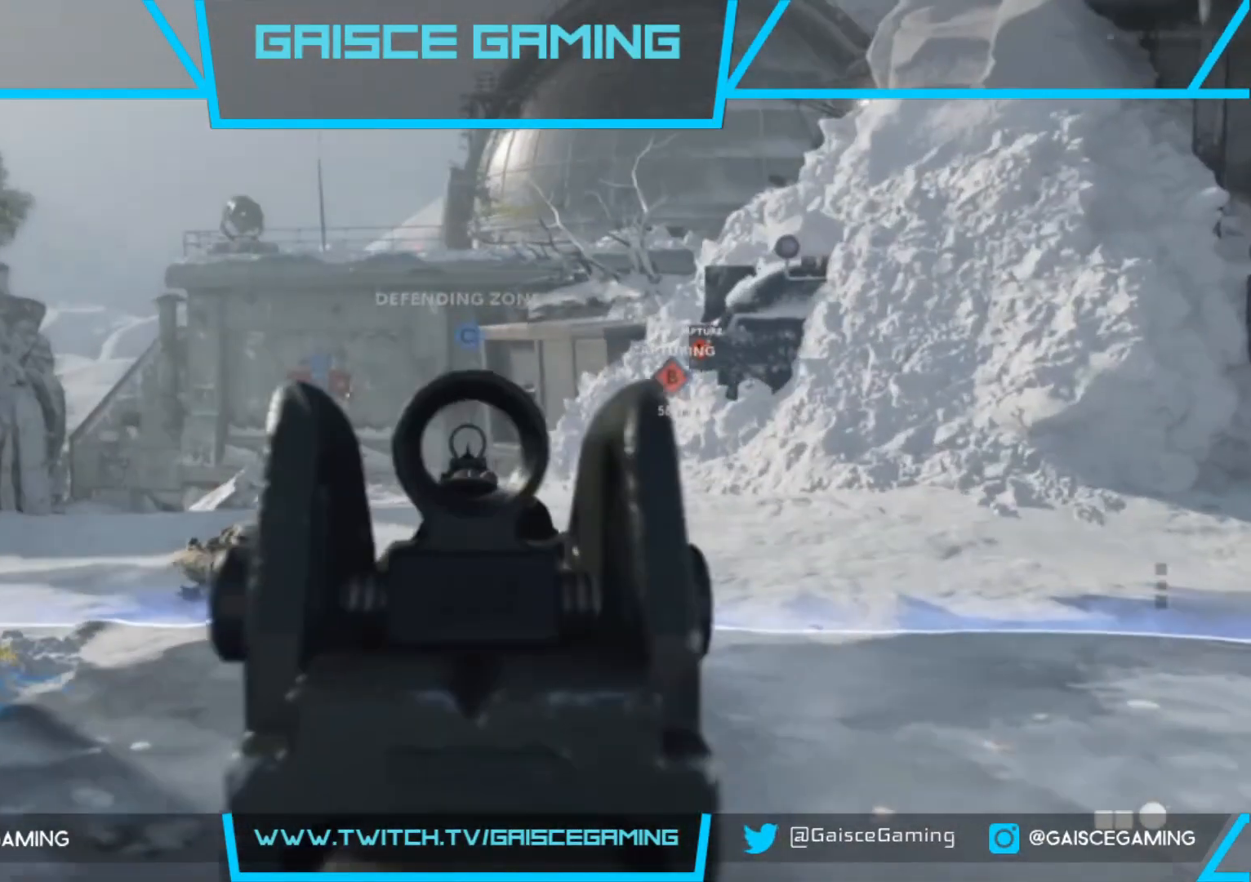
{"buttons": ["L2", "R2"], "left_stick": "up-left", "right_stick": "down", "events": [[383, "R2", "down"]]}
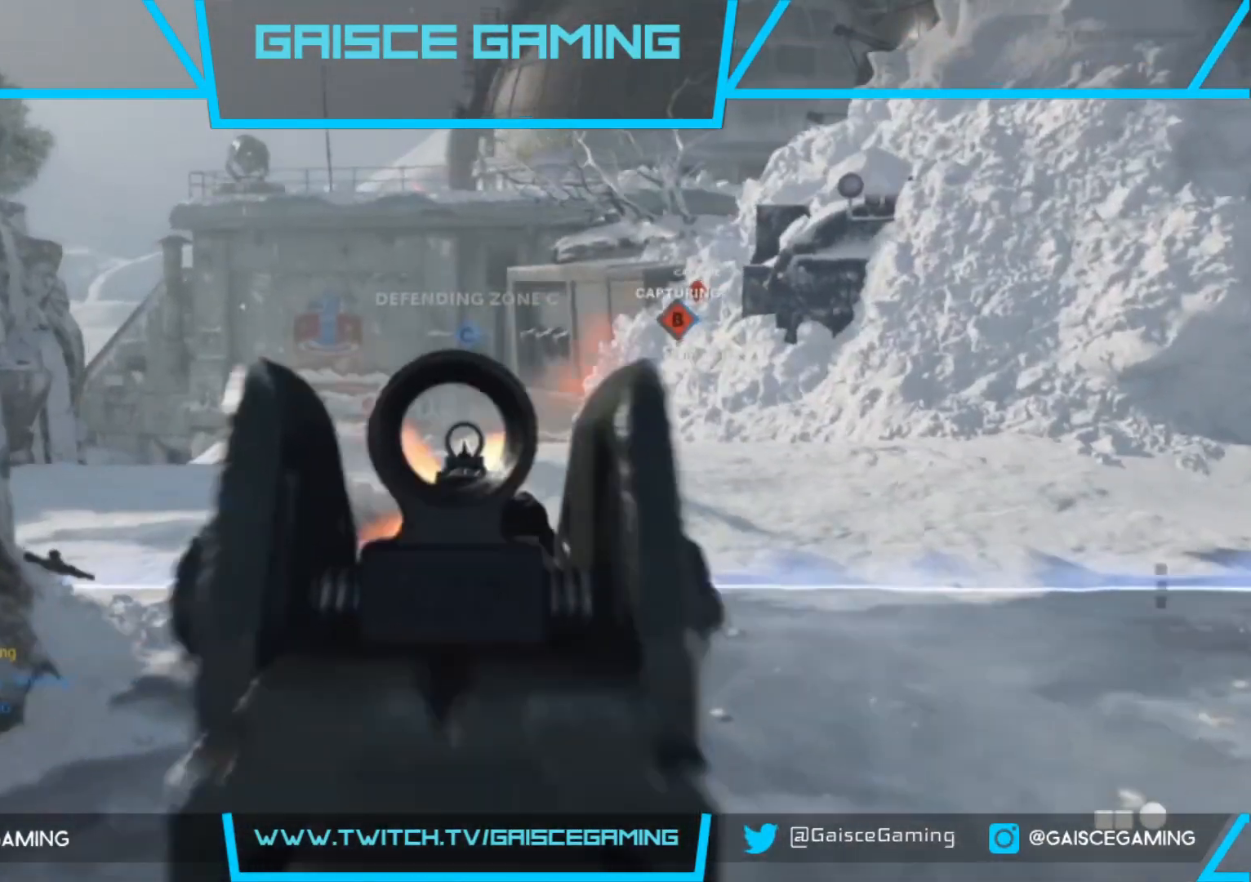
{"buttons": ["L2"], "left_stick": "up-left", "right_stick": "center", "events": [[33, "right_stick", "down-right"], [83, "R2", "up"], [283, "right_stick", "right"], [367, "R2", "down"], [483, "R2", "up"], [500, "right_stick", "center"]]}
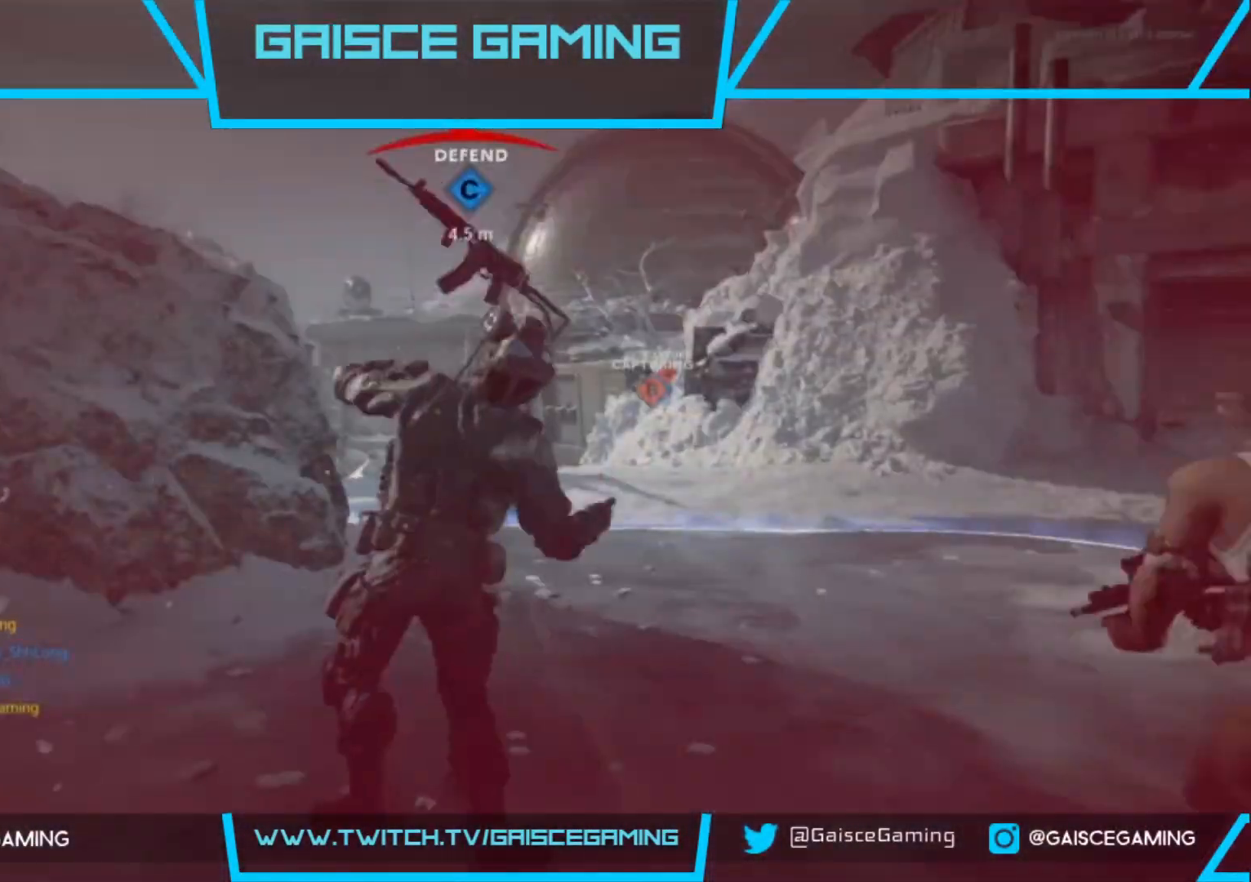
{"buttons": ["SQUARE"], "left_stick": "center", "right_stick": "center", "events": [[33, "right_stick", "left"], [233, "right_stick", "center"], [333, "L2", "up"], [417, "left_stick", "center"], [483, "SQUARE", "down"]]}
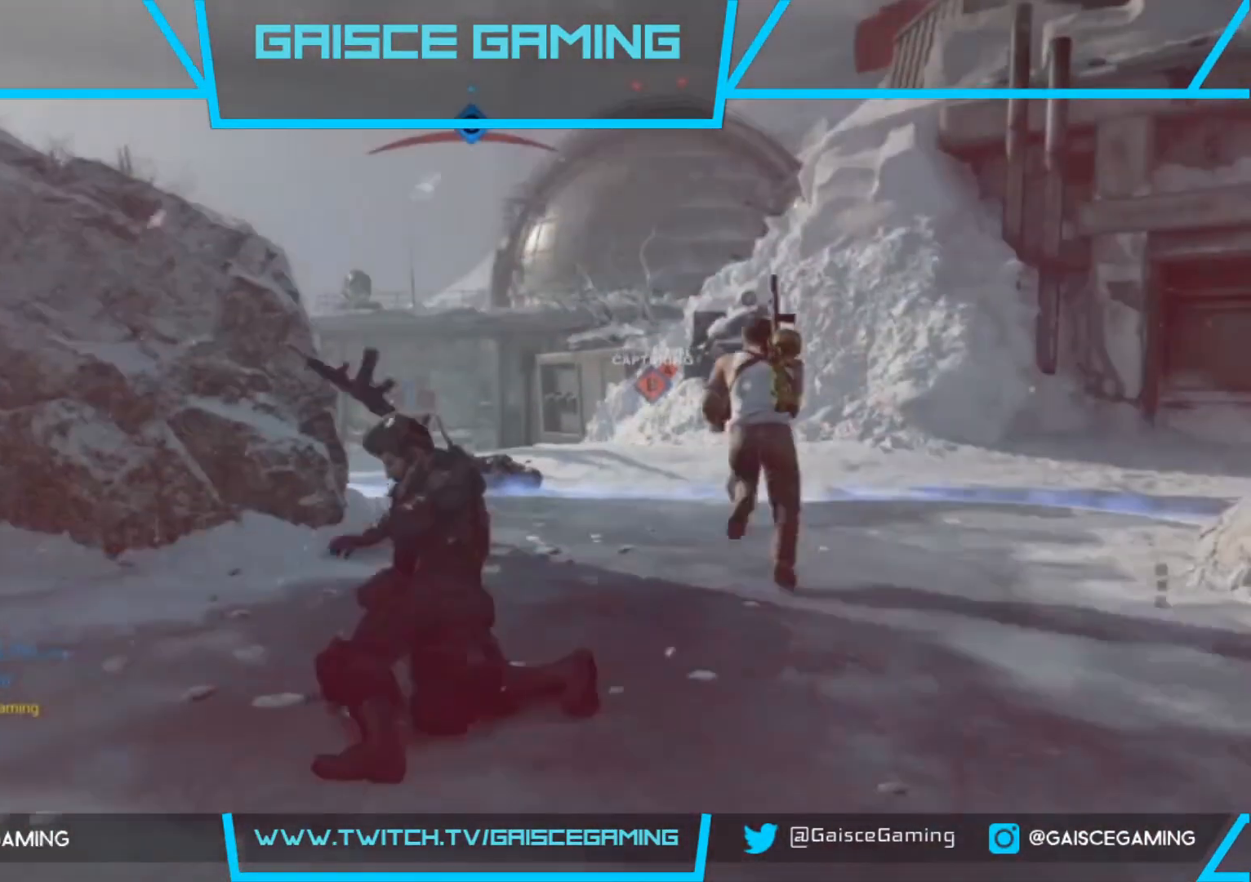
{"buttons": [], "left_stick": "up", "right_stick": "center", "events": [[50, "SQUARE", "up"], [183, "SQUARE", "down"], [250, "left_stick", "up"], [267, "SQUARE", "up"], [383, "SQUARE", "down"], [483, "SQUARE", "up"]]}
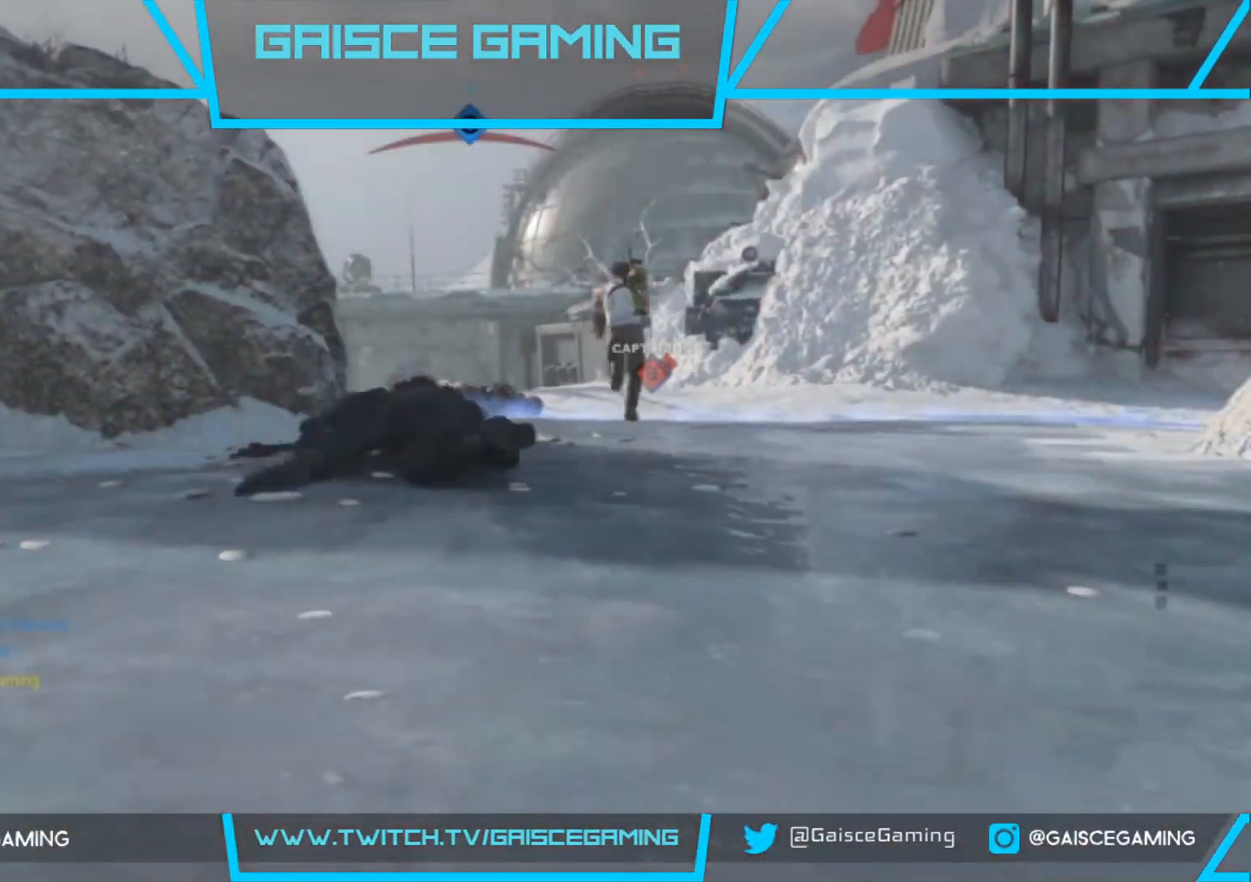
{"buttons": ["L3"], "left_stick": "up", "right_stick": "center", "events": [[33, "L3", "down"], [67, "SQUARE", "down"], [150, "SQUARE", "up"], [167, "L3", "up"], [250, "L3", "down"], [250, "SQUARE", "down"], [350, "SQUARE", "up"], [383, "L3", "up"], [417, "SQUARE", "down"], [467, "L3", "down"], [500, "SQUARE", "up"]]}
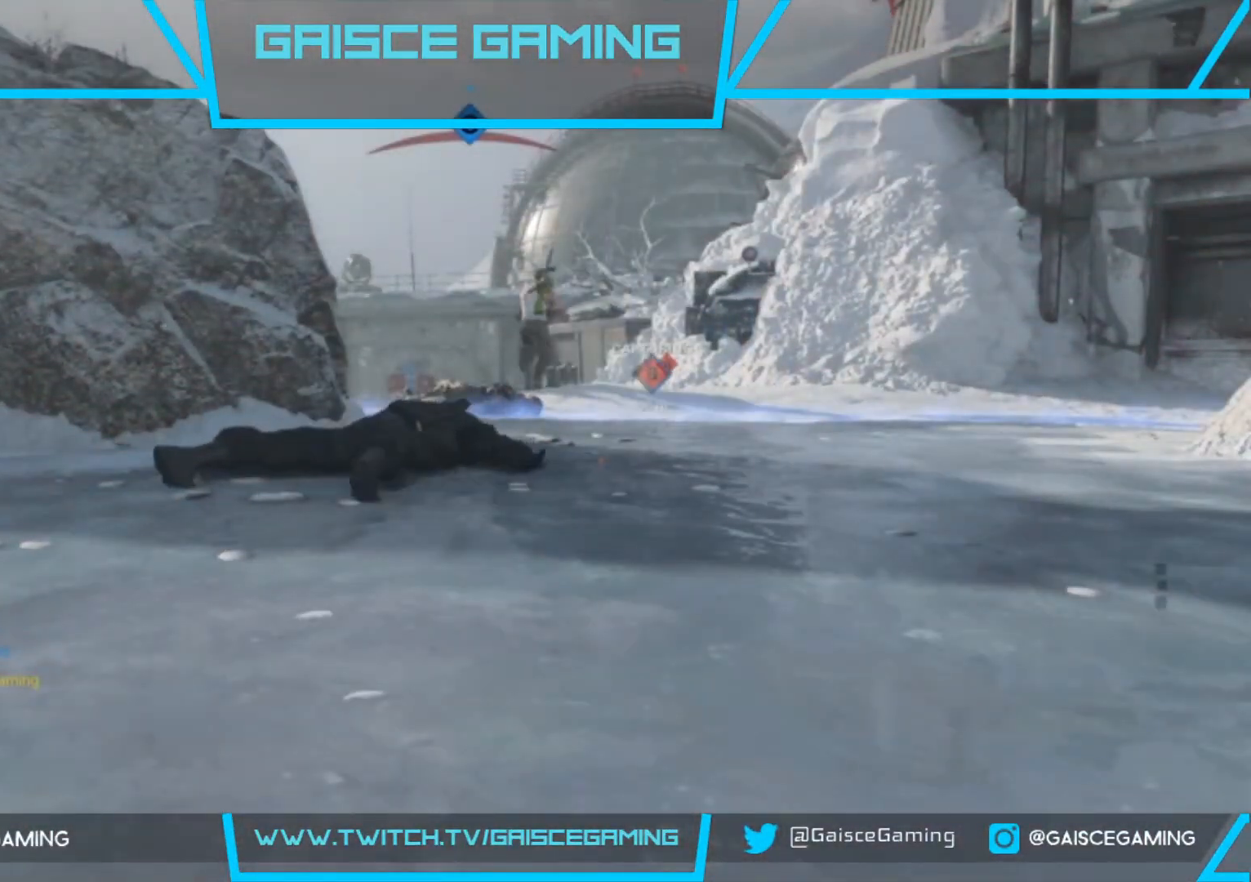
{"buttons": [], "left_stick": "up", "right_stick": "center", "events": [[83, "L3", "up"], [100, "SQUARE", "down"], [150, "L3", "down"], [200, "SQUARE", "up"], [283, "L3", "up"], [350, "L3", "down"], [483, "L3", "up"]]}
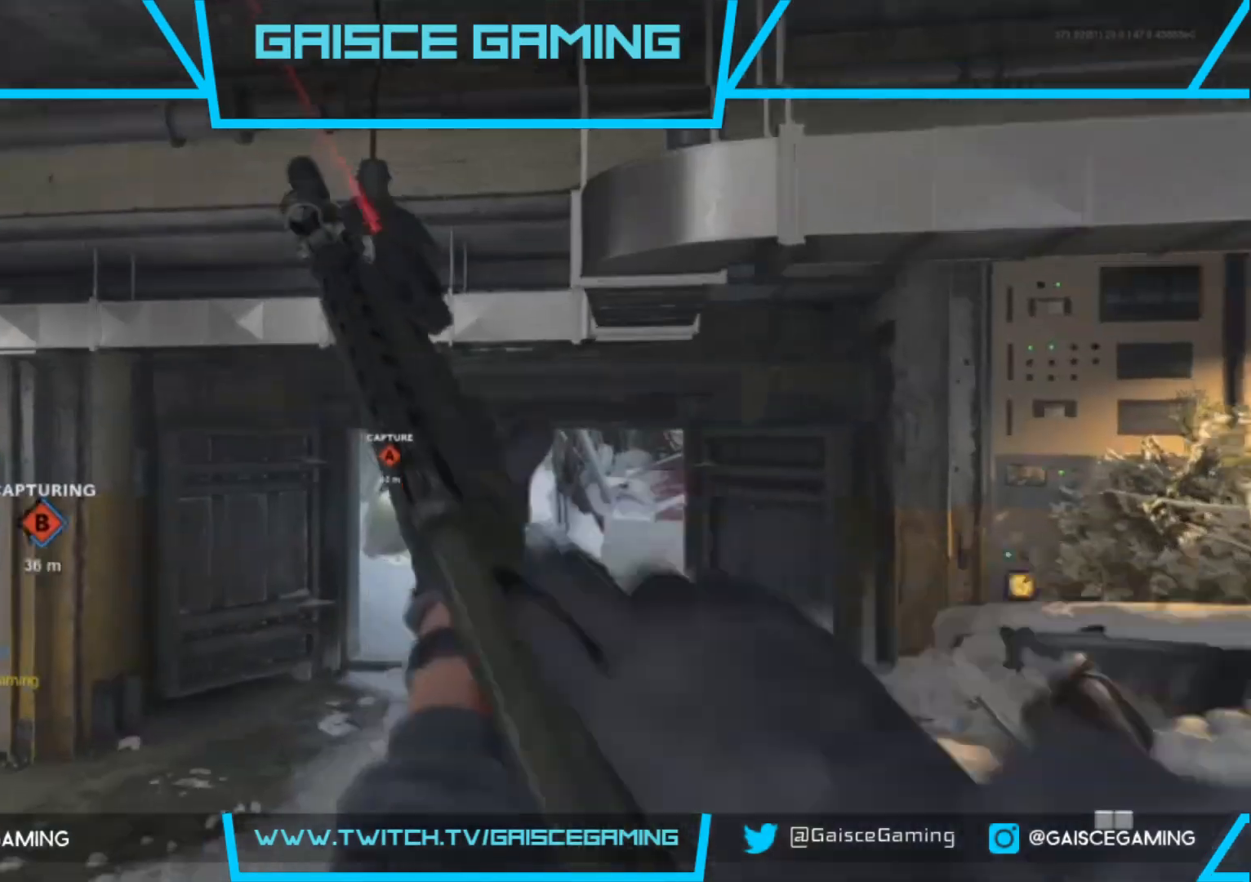
{"buttons": [], "left_stick": "up", "right_stick": "center", "events": [[50, "L3", "down"], [200, "L3", "up"]]}
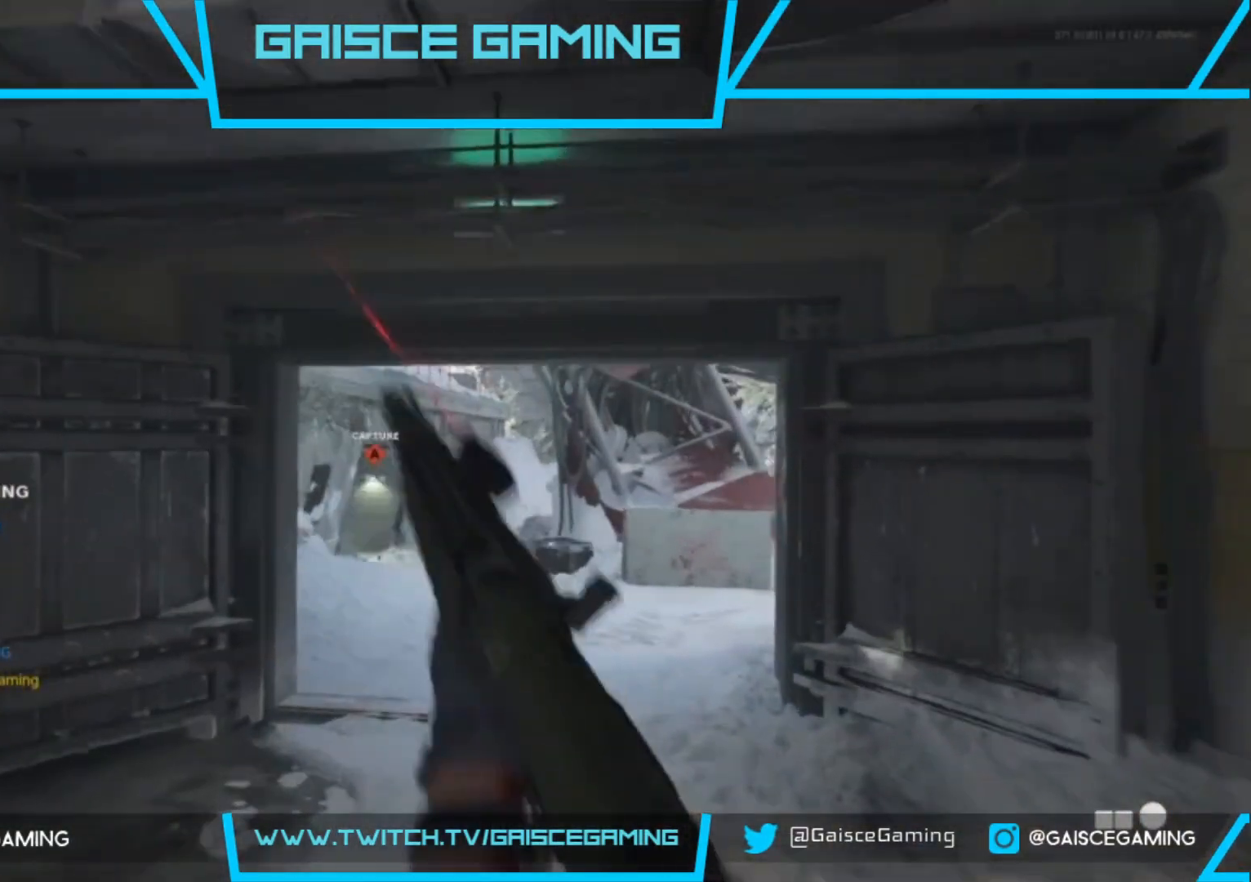
{"buttons": [], "left_stick": "up", "right_stick": "center", "events": [[200, "right_stick", "down-right"], [417, "right_stick", "center"]]}
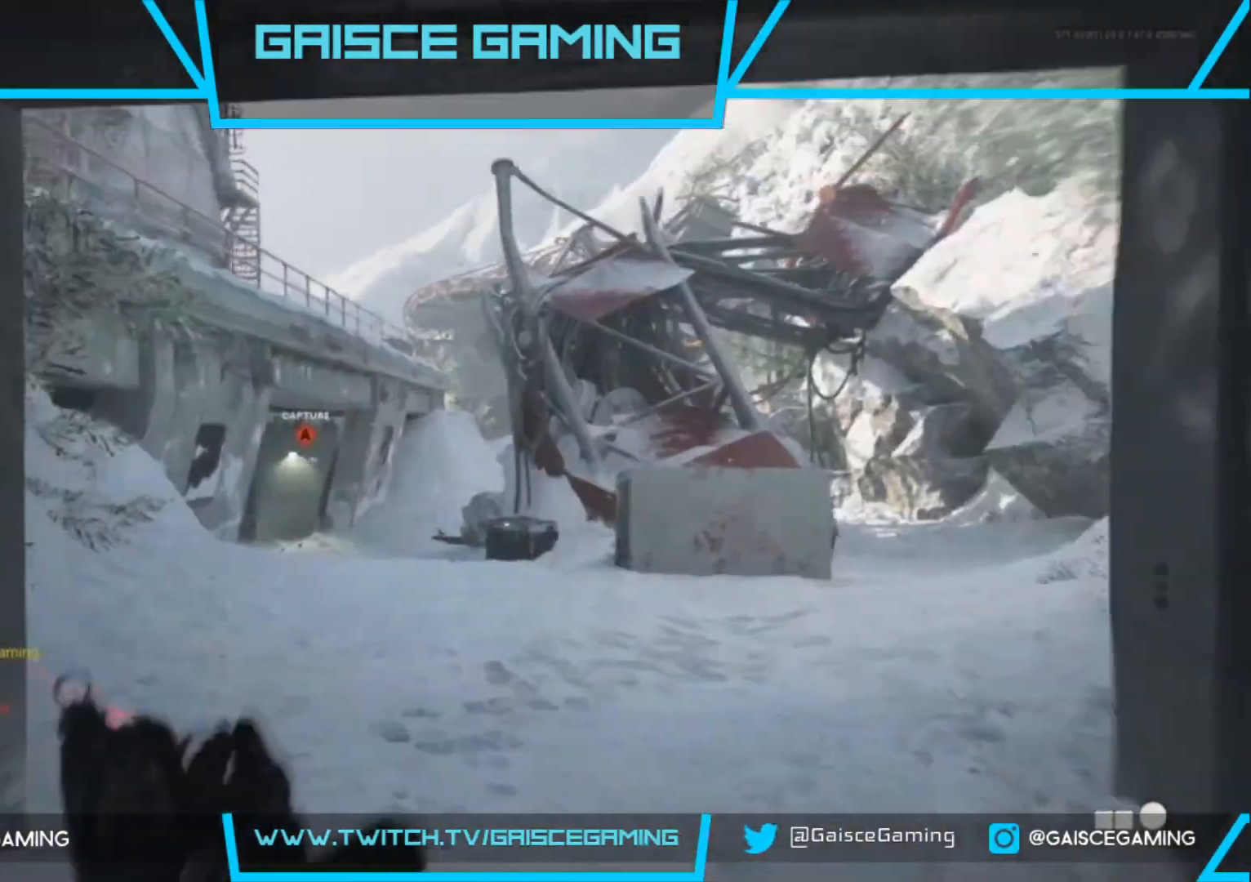
{"buttons": [], "left_stick": "up", "right_stick": "left", "events": [[100, "right_stick", "down-right"], [400, "right_stick", "center"], [500, "right_stick", "left"]]}
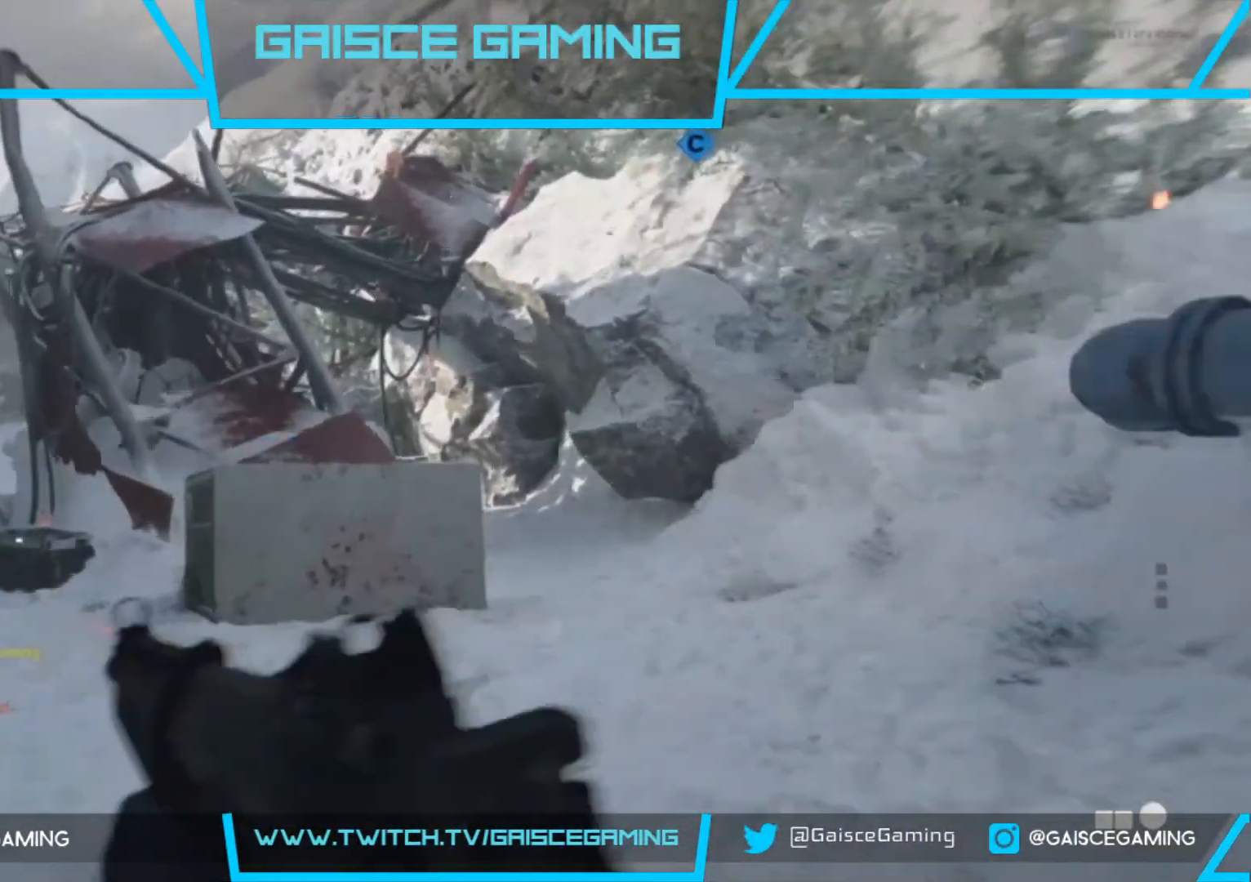
{"buttons": [], "left_stick": "up", "right_stick": "down", "events": [[183, "right_stick", "center"], [483, "right_stick", "down"]]}
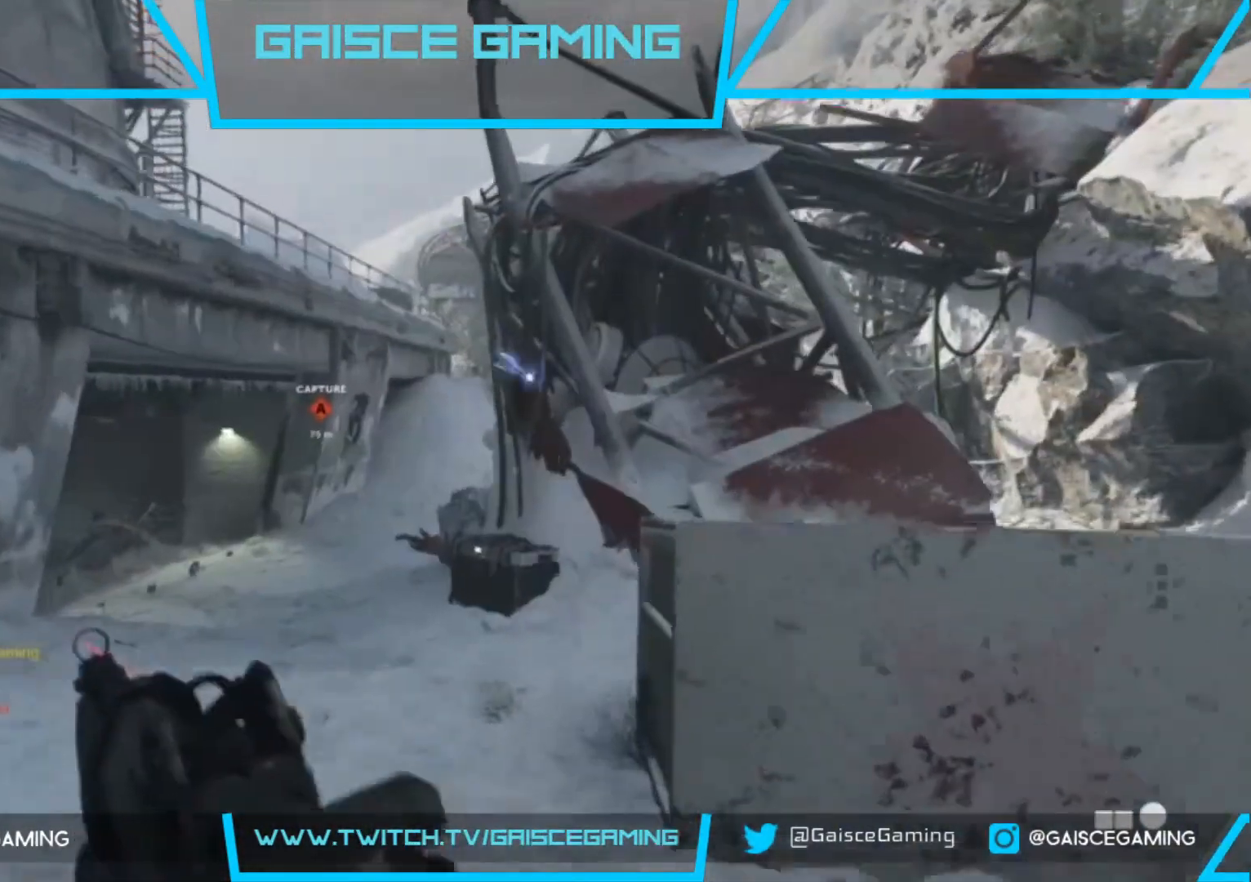
{"buttons": [], "left_stick": "up", "right_stick": "left", "events": [[133, "right_stick", "center"], [350, "right_stick", "left"]]}
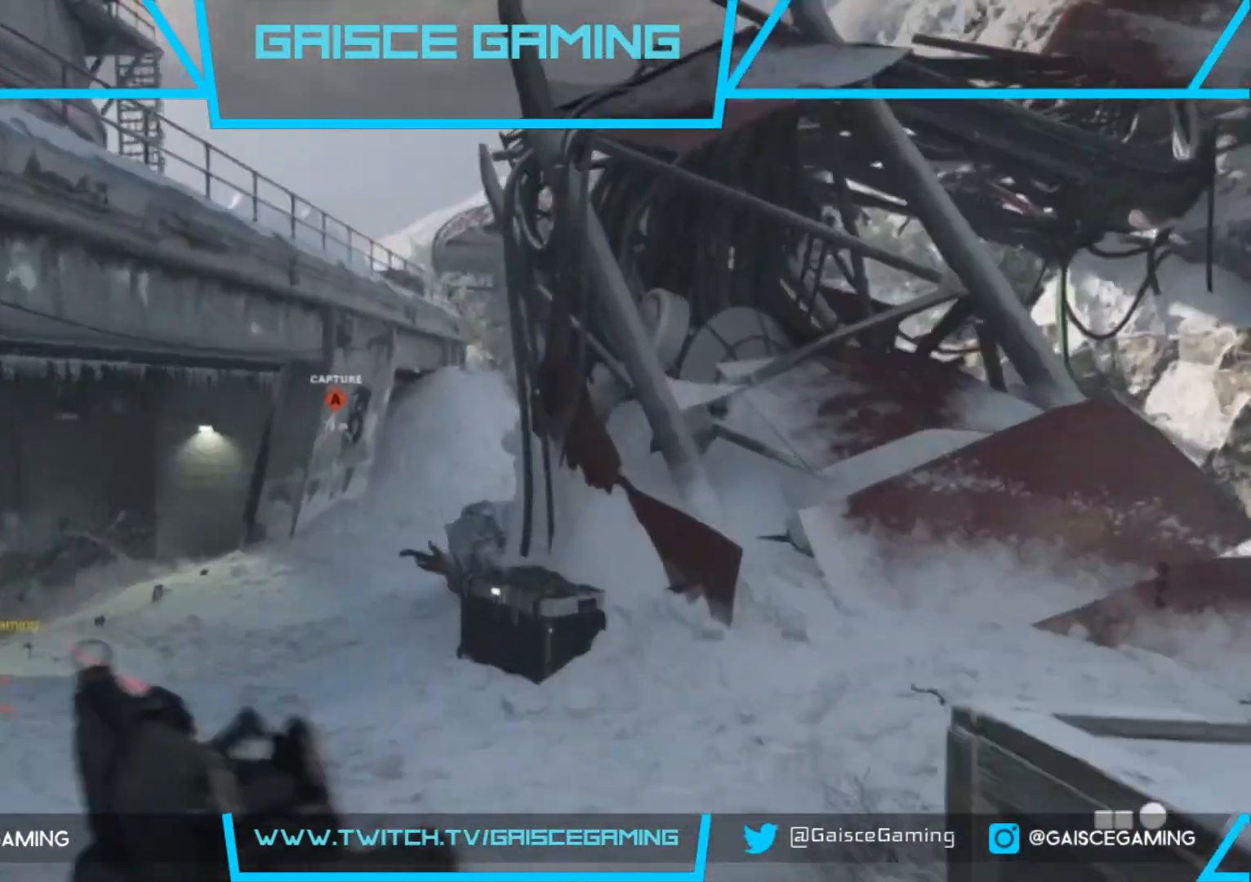
{"buttons": ["L2"], "left_stick": "up-right", "right_stick": "left", "events": [[100, "left_stick", "up-right"], [200, "L2", "down"]]}
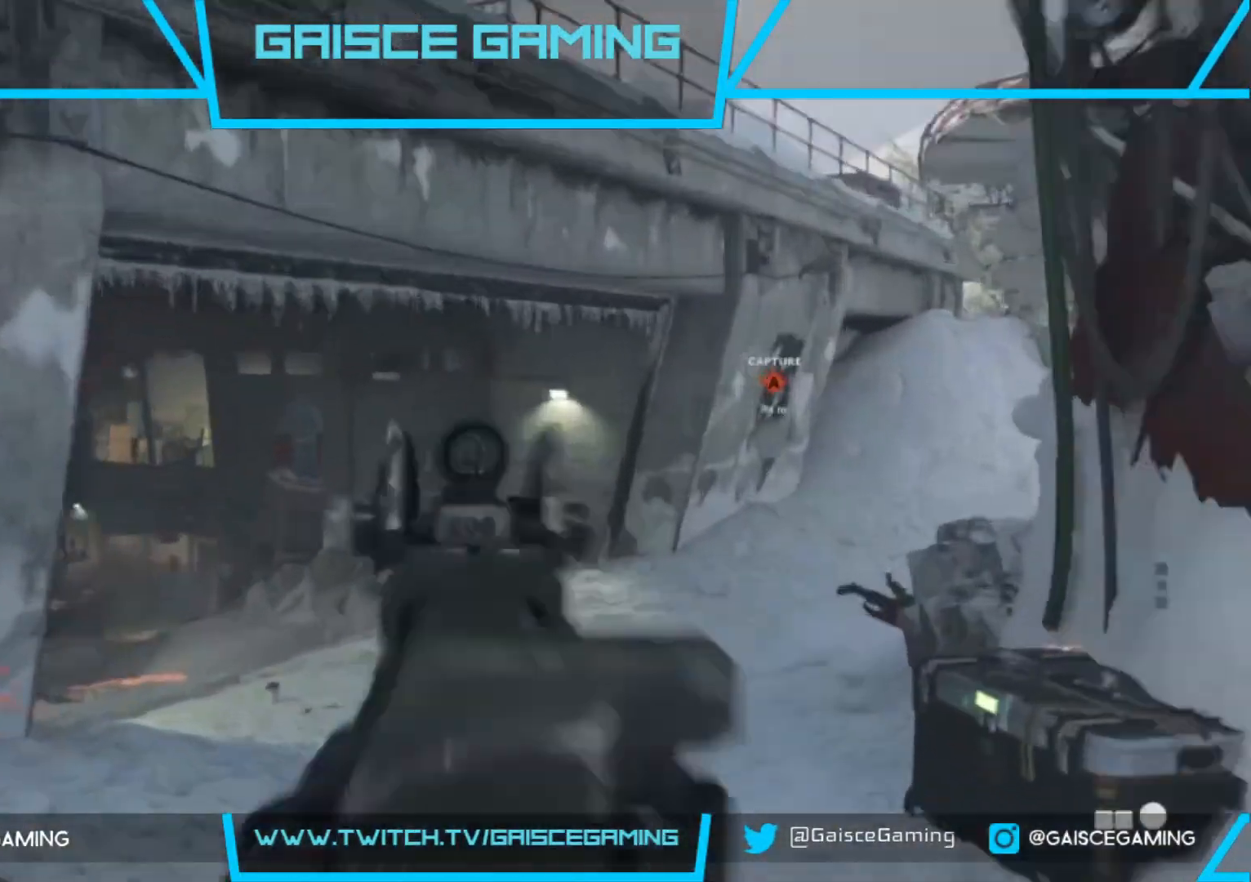
{"buttons": ["L2"], "left_stick": "up-right", "right_stick": "left", "events": []}
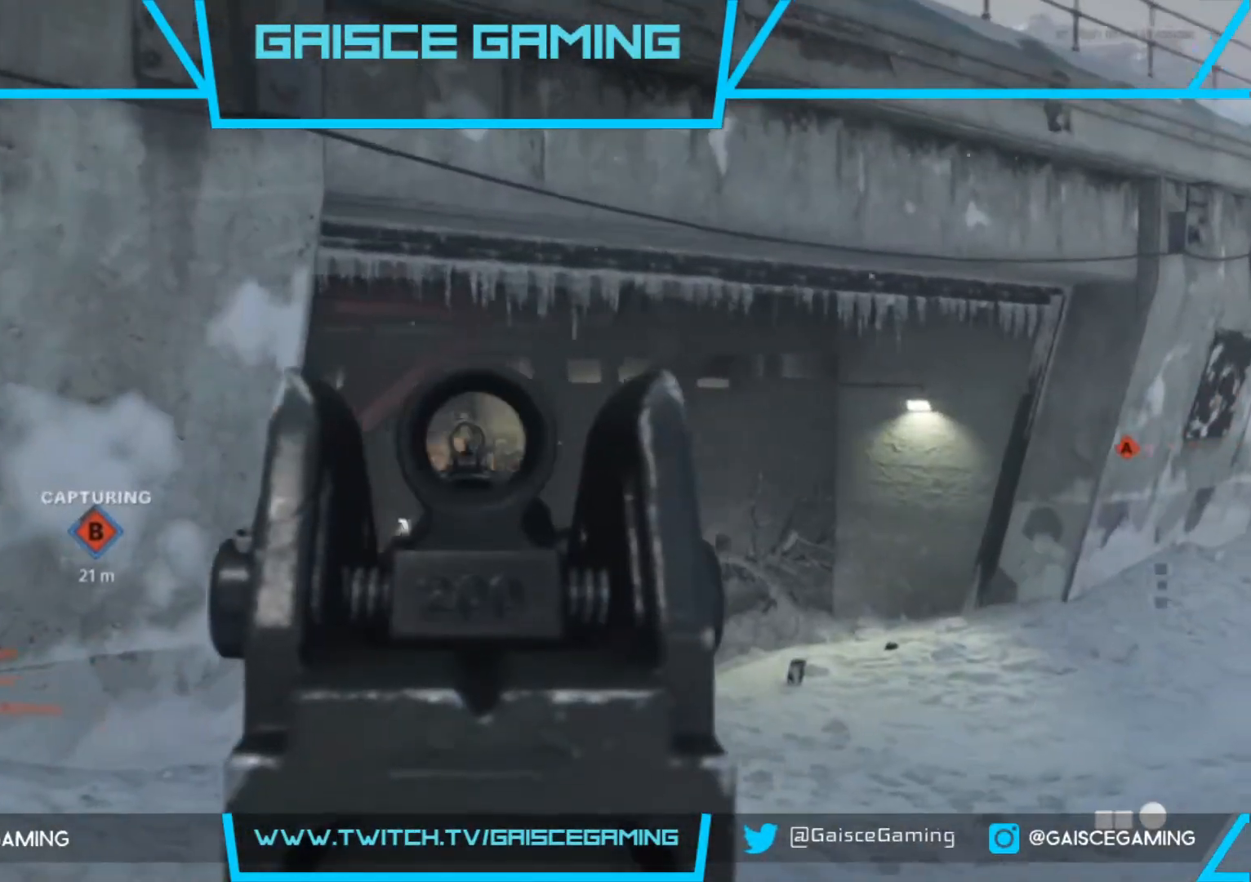
{"buttons": ["L2"], "left_stick": "up-right", "right_stick": "down", "events": [[17, "right_stick", "center"], [233, "right_stick", "down"]]}
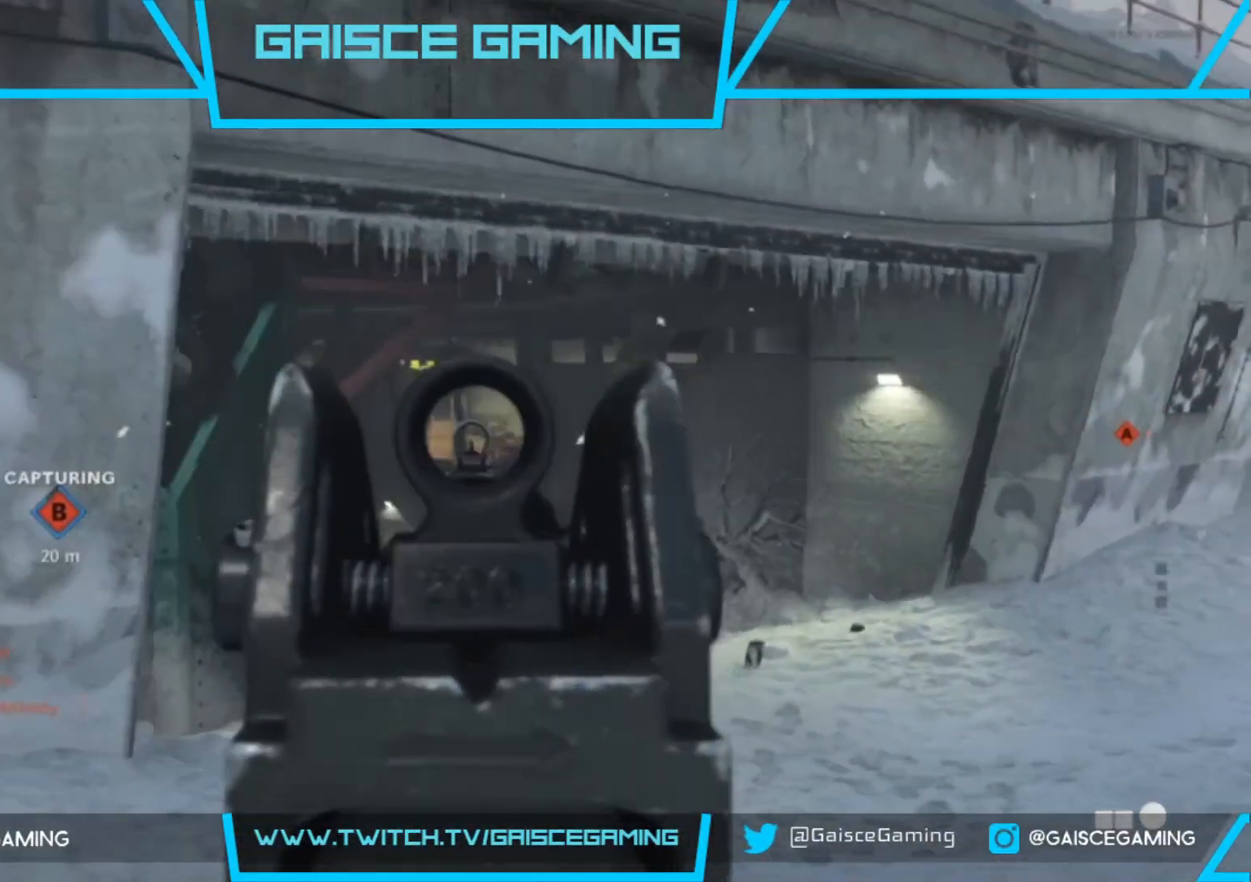
{"buttons": ["L2"], "left_stick": "up-right", "right_stick": "center", "events": [[83, "right_stick", "center"]]}
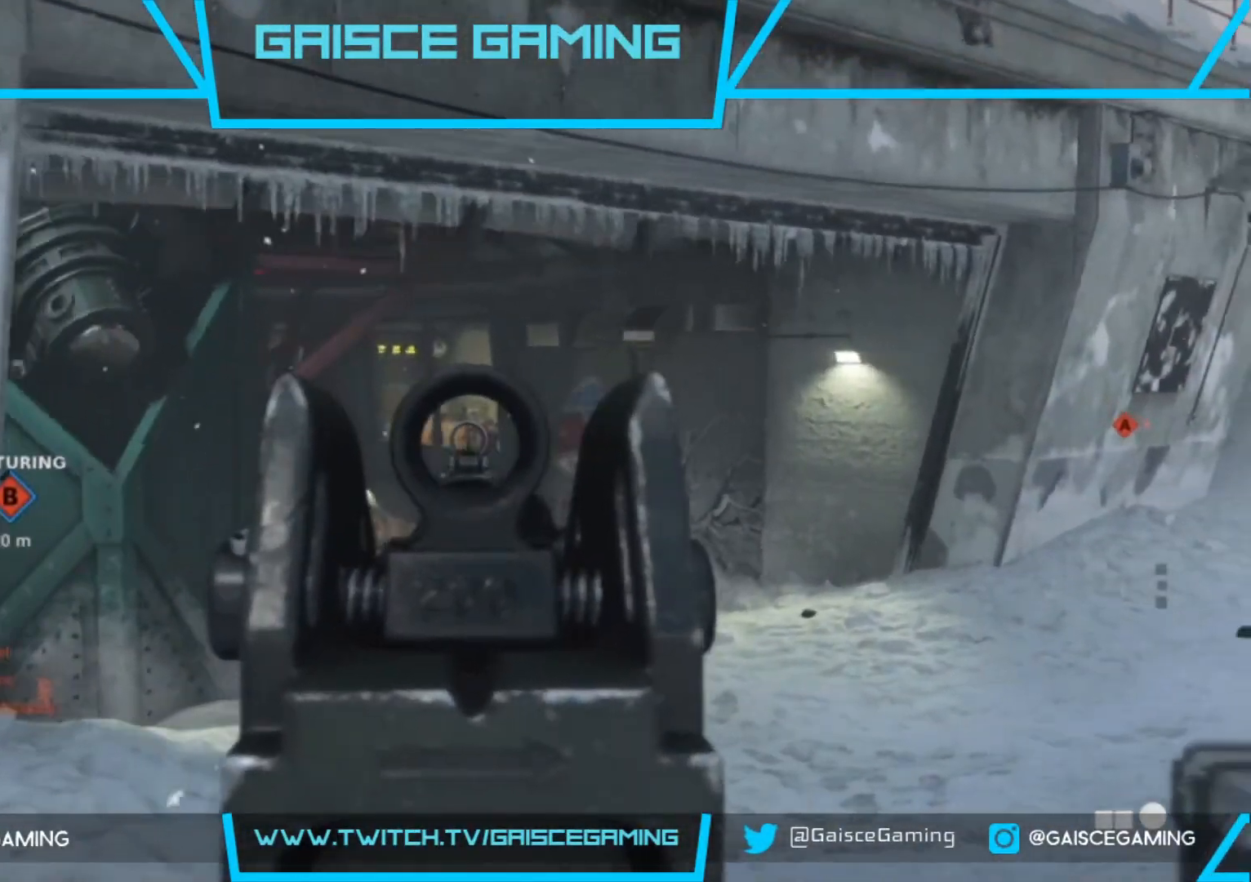
{"buttons": ["L2"], "left_stick": "up-right", "right_stick": "right", "events": [[83, "right_stick", "left"], [233, "right_stick", "center"], [450, "right_stick", "right"]]}
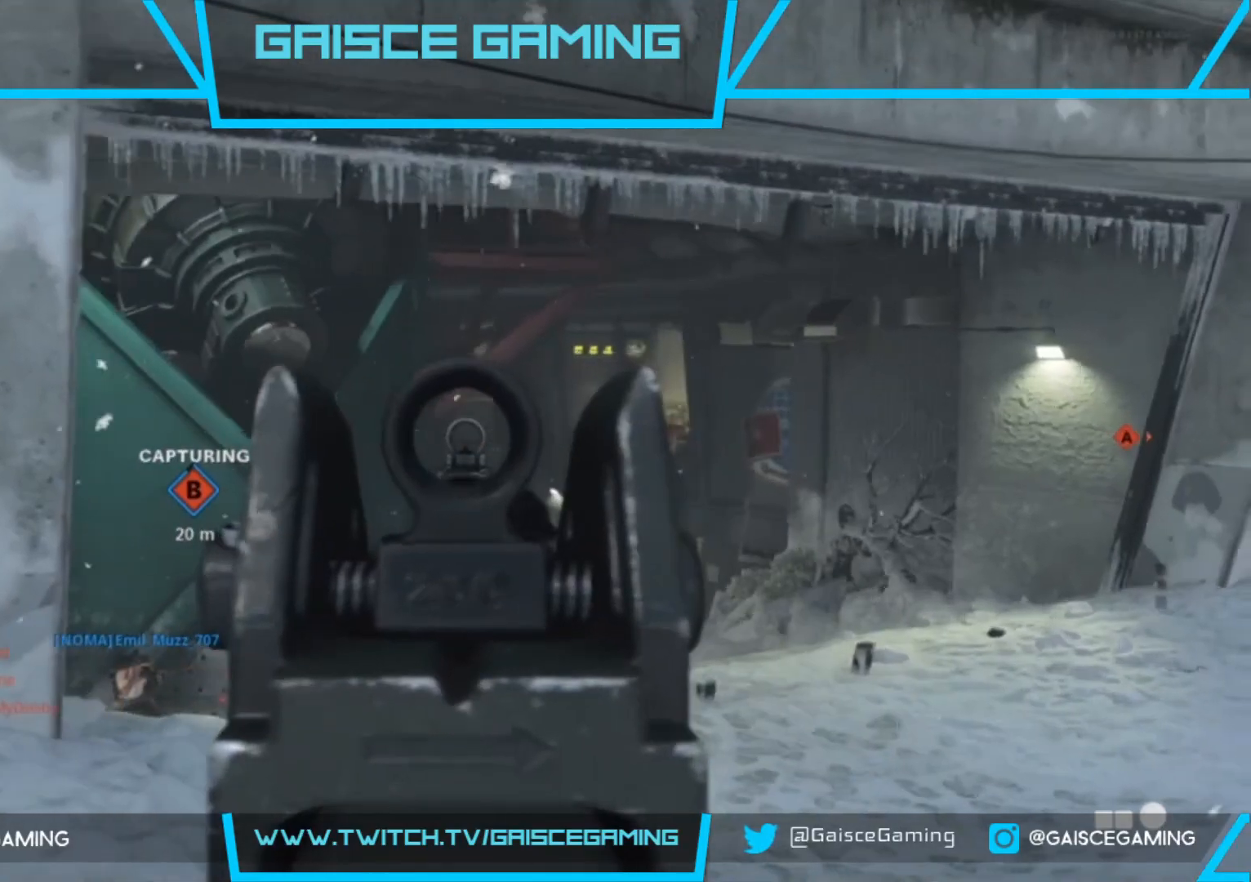
{"buttons": ["L2"], "left_stick": "up-right", "right_stick": "center", "events": [[267, "right_stick", "center"]]}
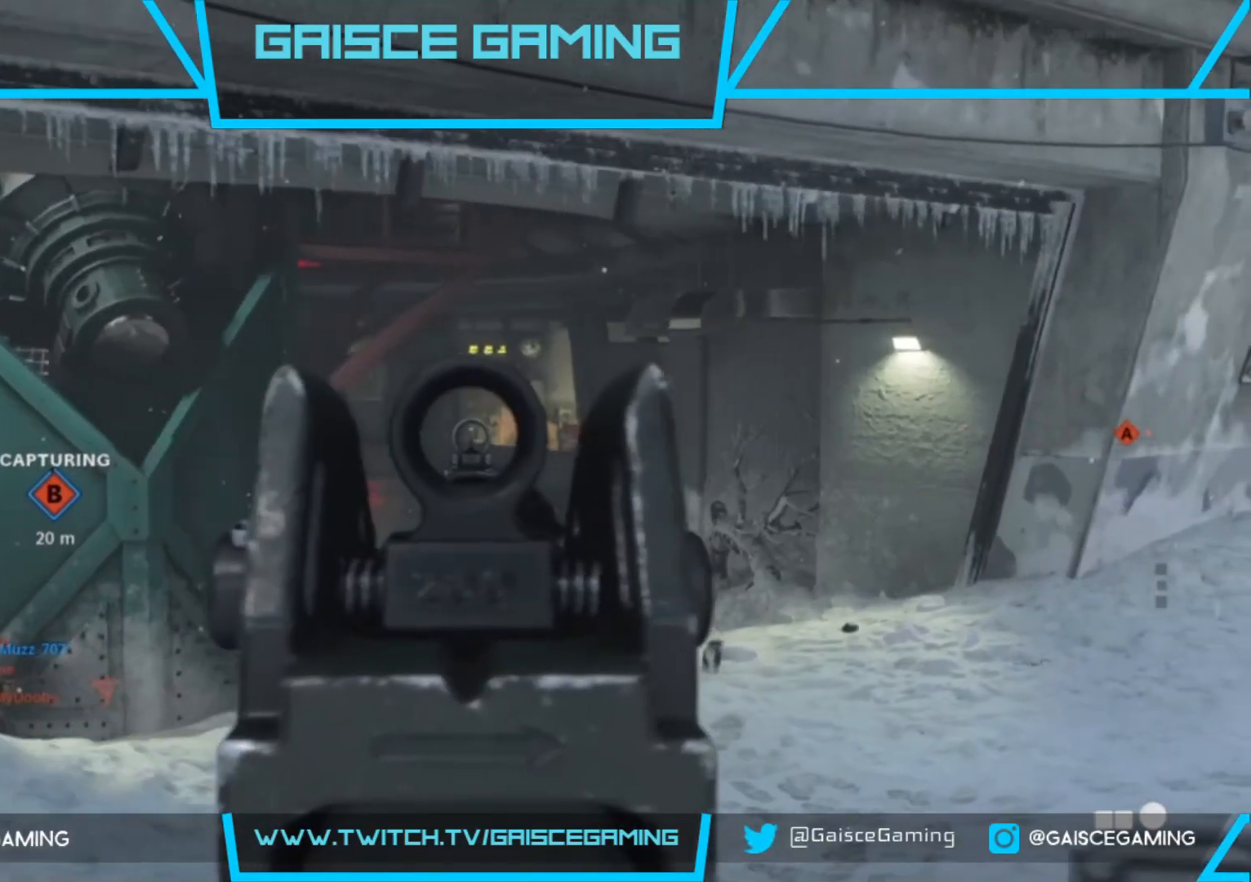
{"buttons": ["L2"], "left_stick": "up-right", "right_stick": "center", "events": []}
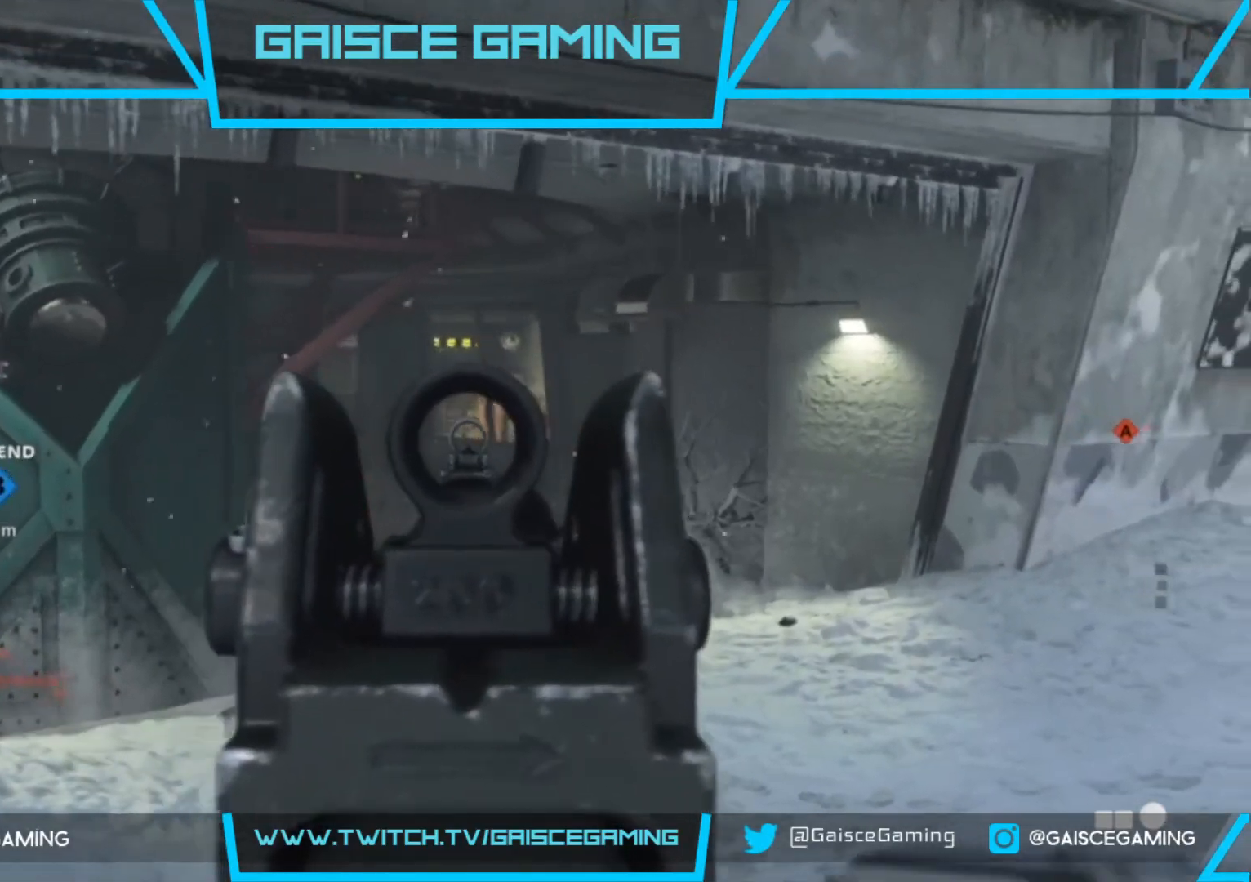
{"buttons": ["L2"], "left_stick": "left", "right_stick": "center", "events": [[17, "right_stick", "right"], [267, "right_stick", "center"], [400, "left_stick", "center"], [500, "left_stick", "left"]]}
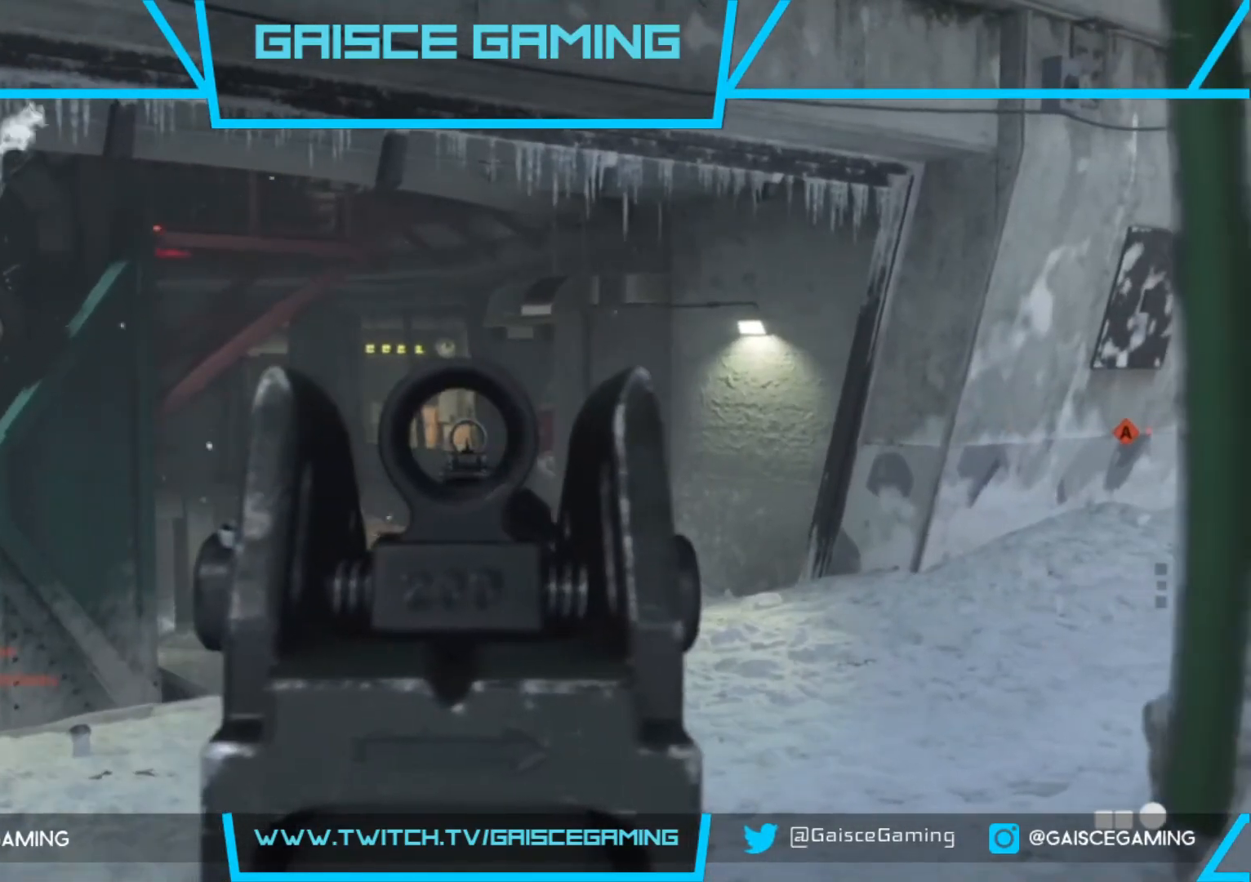
{"buttons": ["L2"], "left_stick": "left", "right_stick": "center", "events": []}
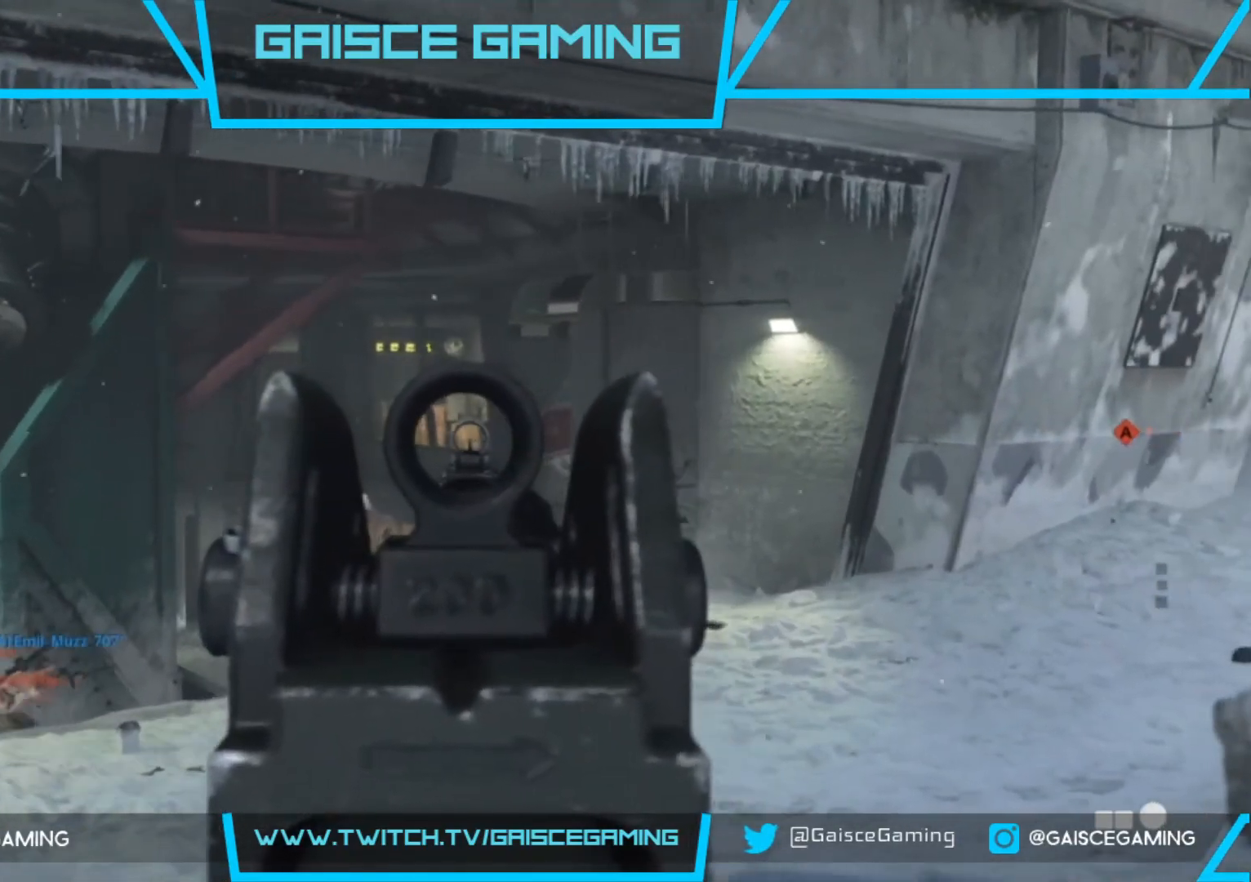
{"buttons": ["L2"], "left_stick": "left", "right_stick": "right", "events": [[100, "right_stick", "down-right"], [400, "right_stick", "right"]]}